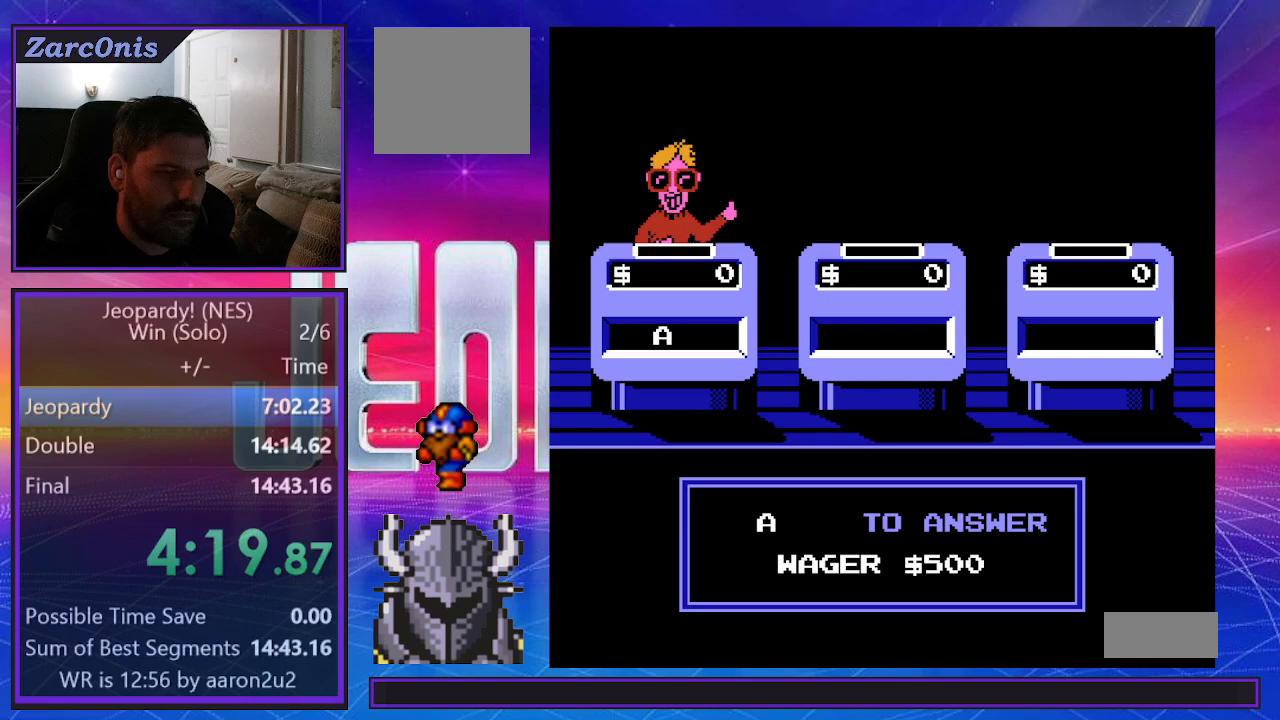
Gameplay with a controller (Xbox layout); each line is a JSON object with the inputs held at the frame after it. "events" lists button and stick changes between this image and that frame as [ms after this image, input, new state], when the widget could be followed in between. Not read: left_stick right_stick.
{"buttons": [], "events": []}
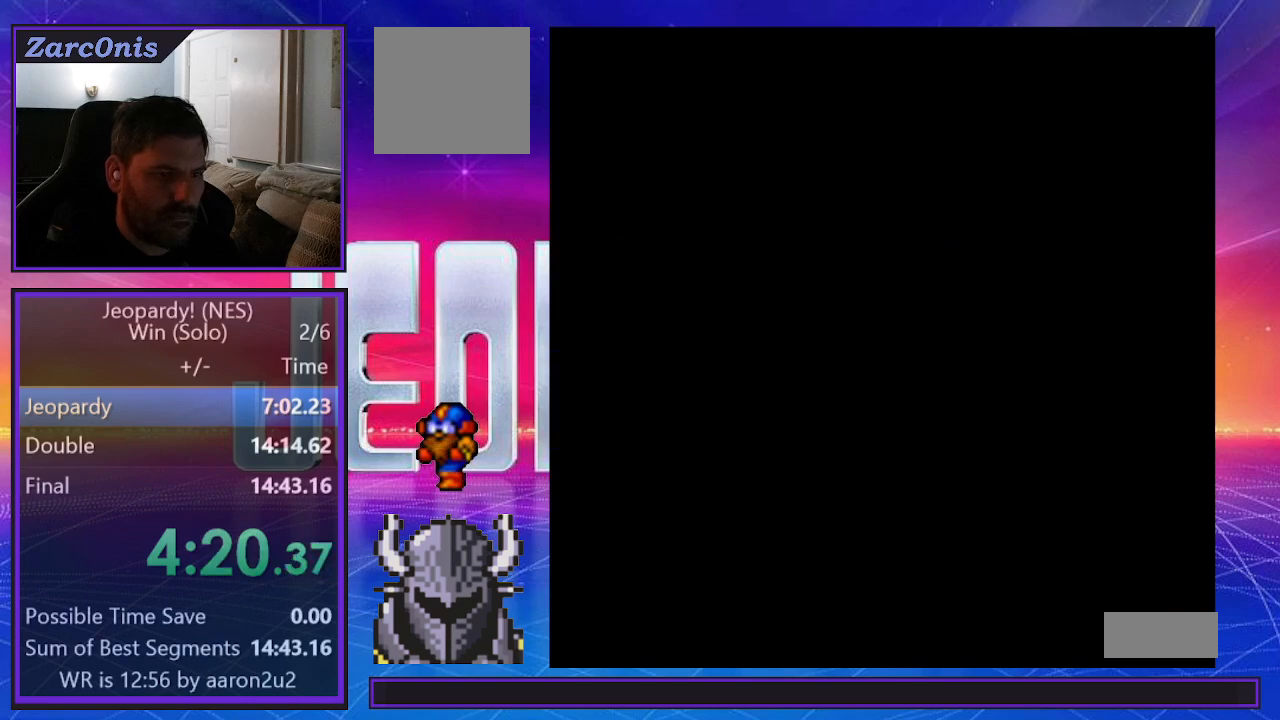
{"buttons": ["B"], "events": [[233, "DPAD_RIGHT", "down"], [300, "DPAD_RIGHT", "up"], [383, "DPAD_RIGHT", "down"], [450, "DPAD_RIGHT", "up"], [467, "B", "down"]]}
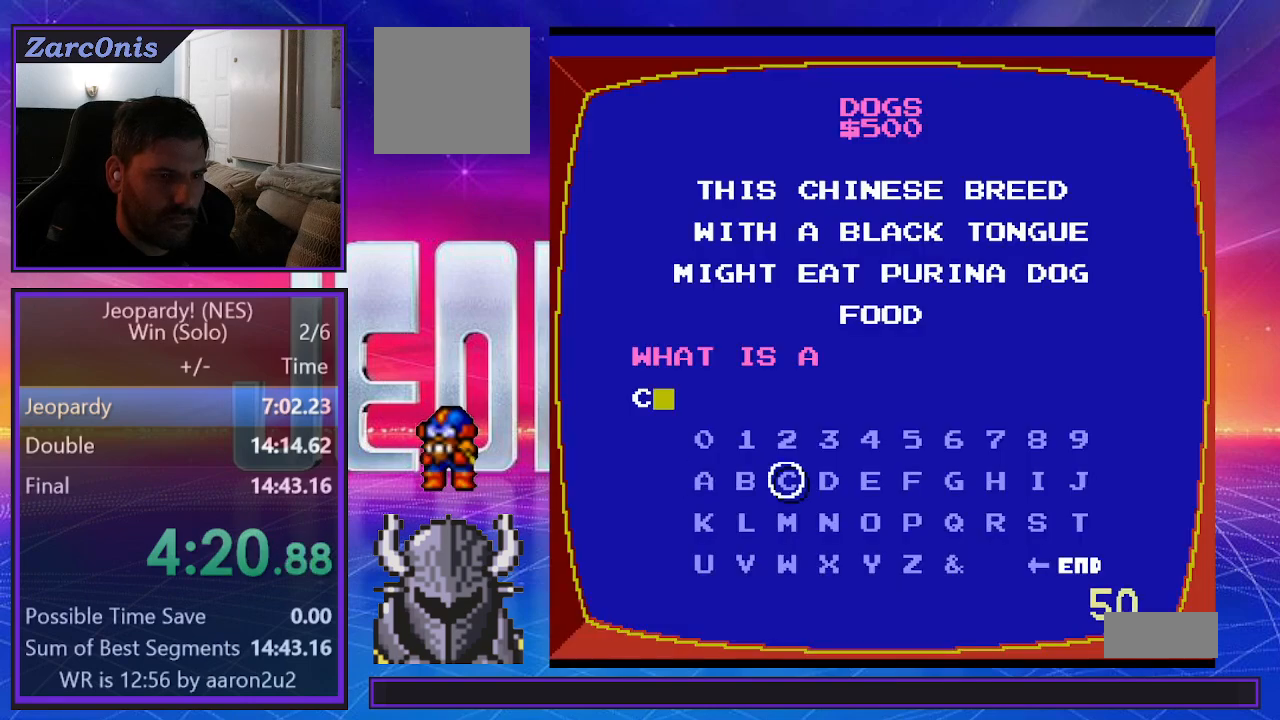
{"buttons": [], "events": [[67, "B", "up"], [100, "DPAD_RIGHT", "down"], [150, "DPAD_RIGHT", "up"], [250, "DPAD_RIGHT", "down"], [317, "DPAD_RIGHT", "up"], [383, "DPAD_RIGHT", "down"], [450, "DPAD_RIGHT", "up"]]}
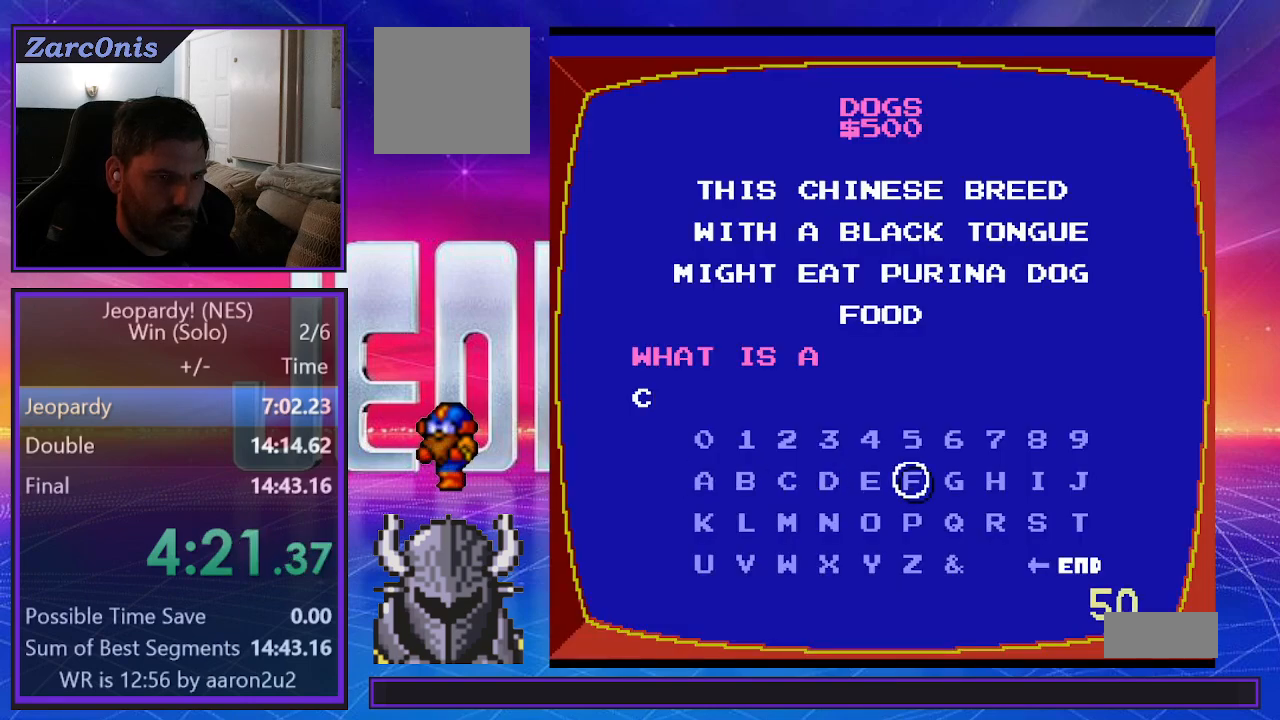
{"buttons": [], "events": [[33, "DPAD_RIGHT", "down"], [117, "DPAD_RIGHT", "up"], [183, "DPAD_RIGHT", "down"], [267, "DPAD_RIGHT", "up"], [300, "B", "down"], [383, "B", "up"], [417, "DPAD_LEFT", "down"], [483, "DPAD_LEFT", "up"]]}
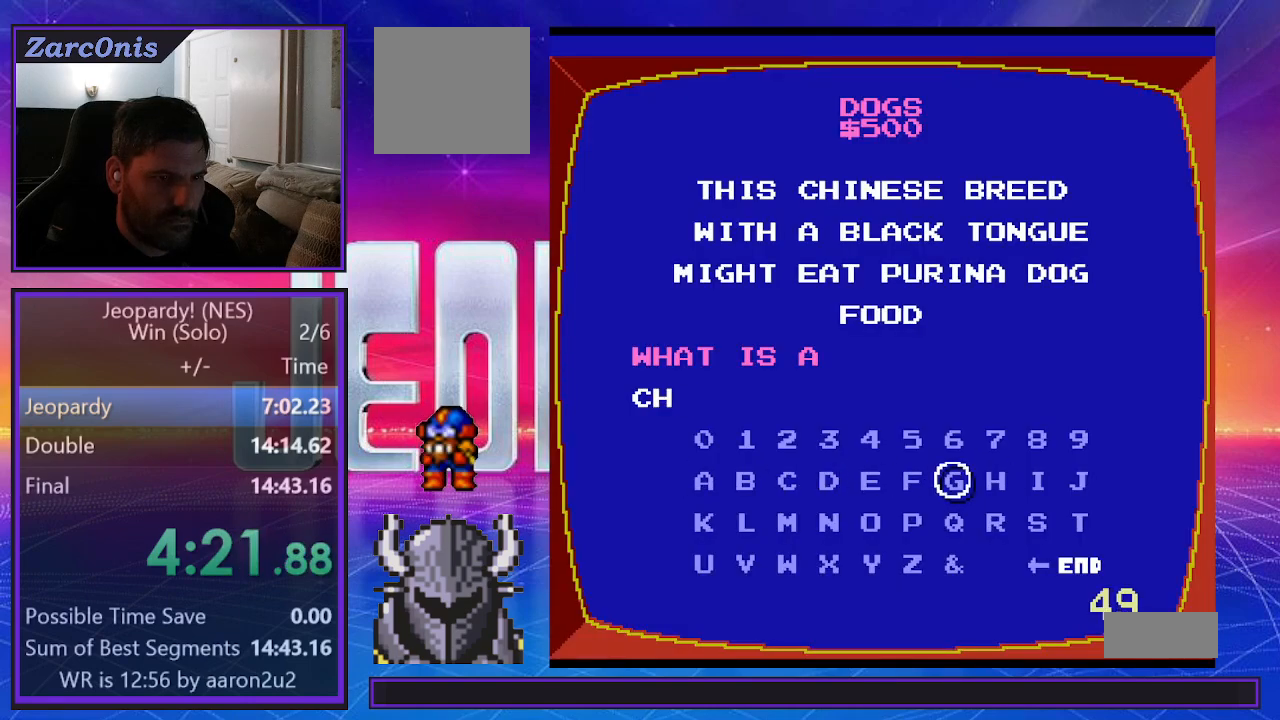
{"buttons": [], "events": [[67, "DPAD_LEFT", "down"], [133, "DPAD_LEFT", "up"], [167, "DPAD_LEFT", "down"], [233, "DPAD_LEFT", "up"], [350, "DPAD_DOWN", "down"], [433, "DPAD_DOWN", "up"]]}
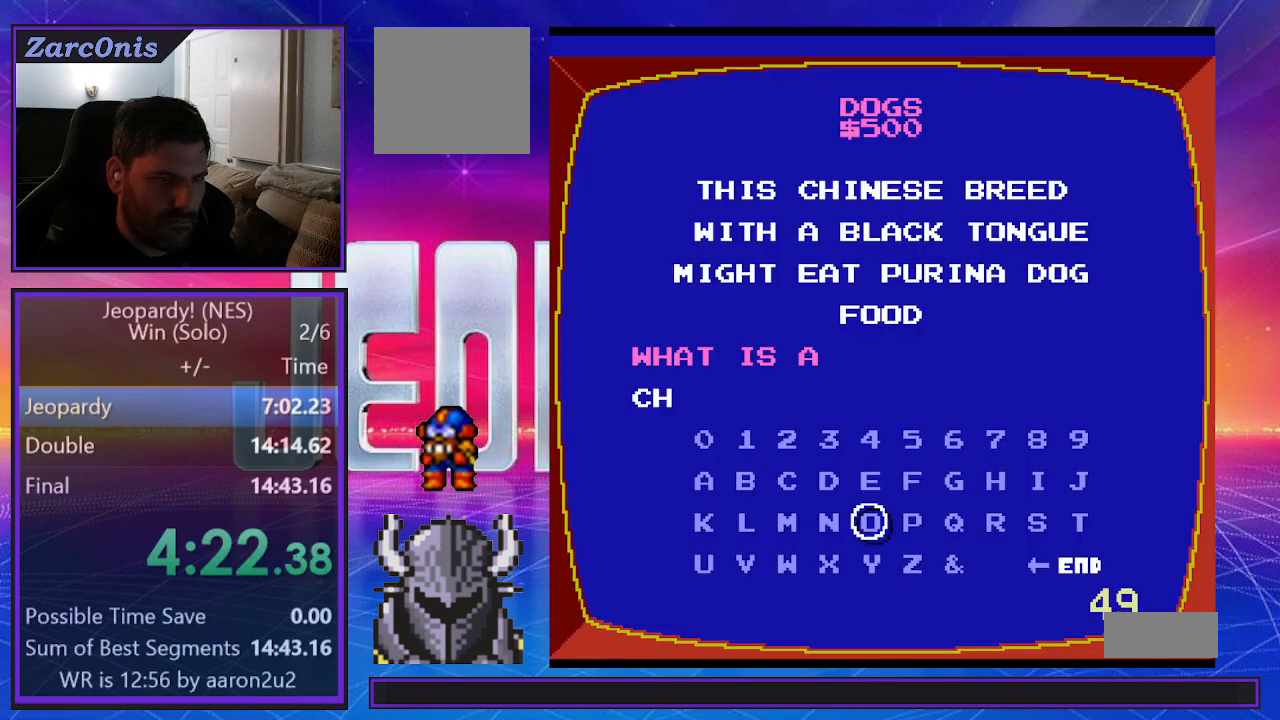
{"buttons": ["DPAD_DOWN"], "events": [[67, "B", "down"], [133, "B", "up"], [183, "DPAD_LEFT", "down"], [267, "DPAD_LEFT", "up"], [333, "DPAD_LEFT", "down"], [400, "DPAD_LEFT", "up"], [500, "DPAD_DOWN", "down"]]}
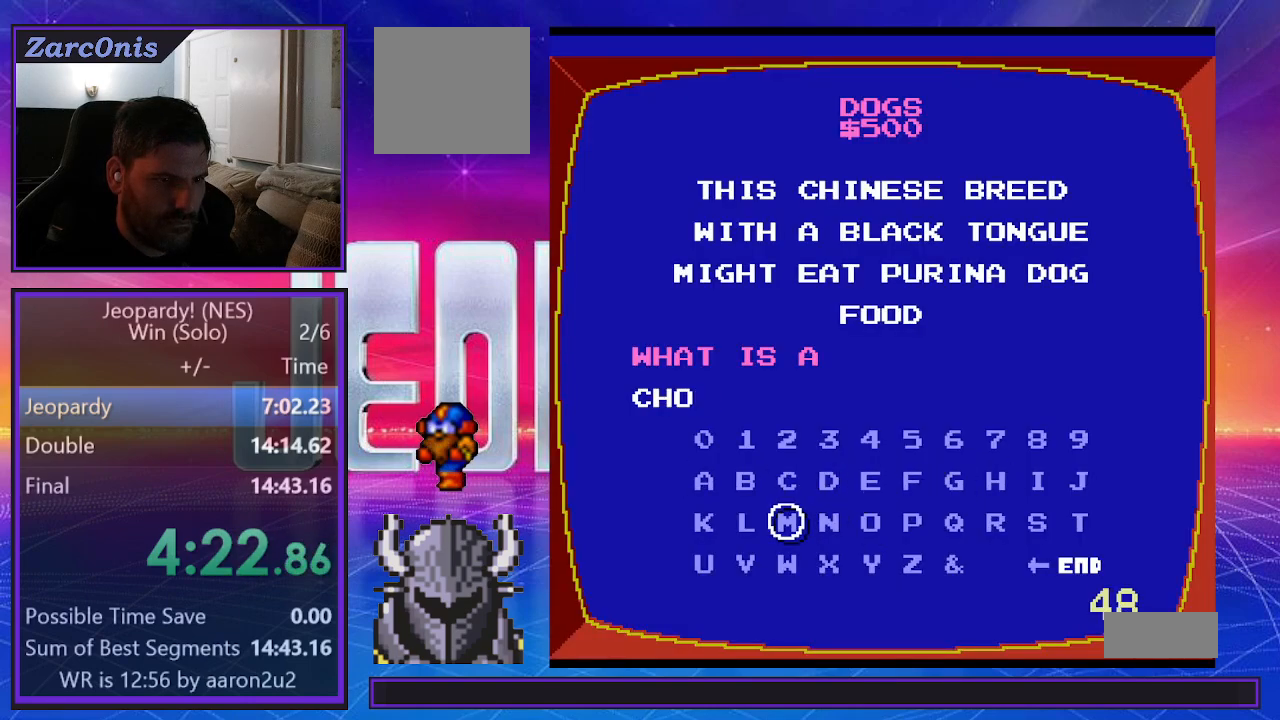
{"buttons": ["DPAD_LEFT"], "events": [[67, "DPAD_DOWN", "up"], [117, "B", "down"], [200, "B", "up"], [200, "DPAD_LEFT", "down"], [267, "DPAD_LEFT", "up"], [333, "DPAD_LEFT", "down"], [400, "DPAD_LEFT", "up"], [467, "DPAD_LEFT", "down"]]}
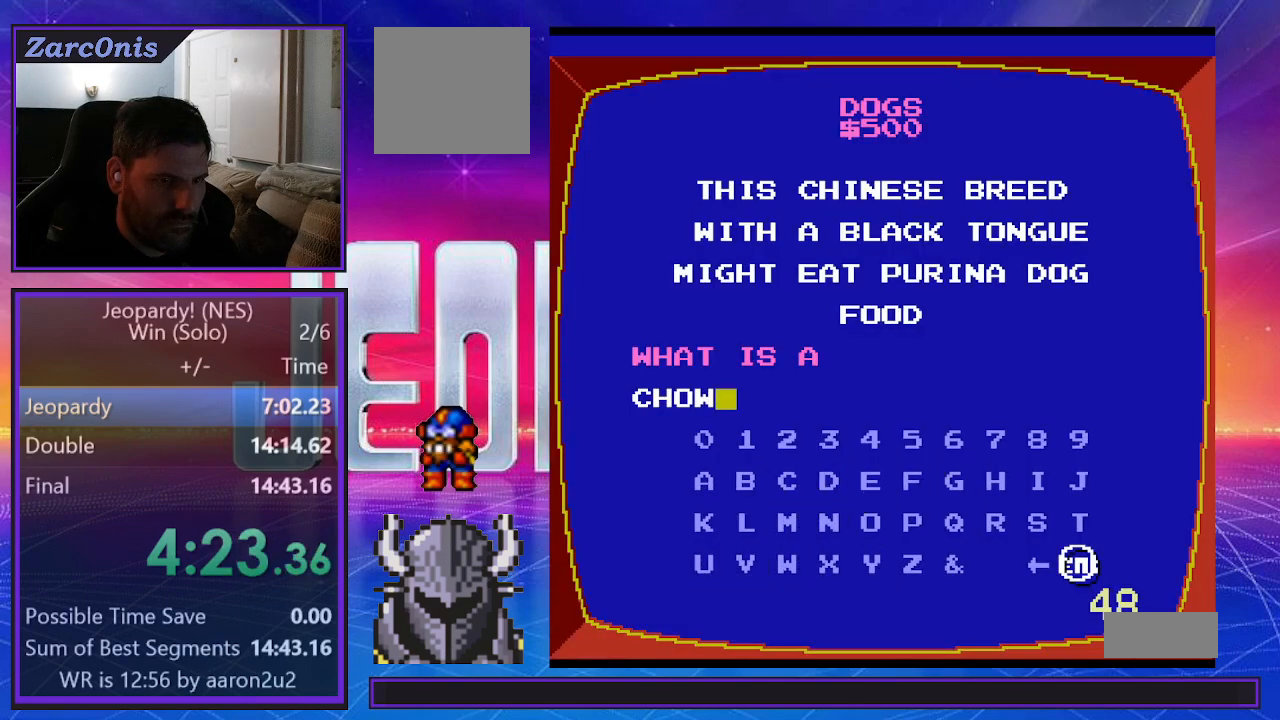
{"buttons": [], "events": [[50, "DPAD_LEFT", "up"], [117, "B", "down"], [233, "B", "up"]]}
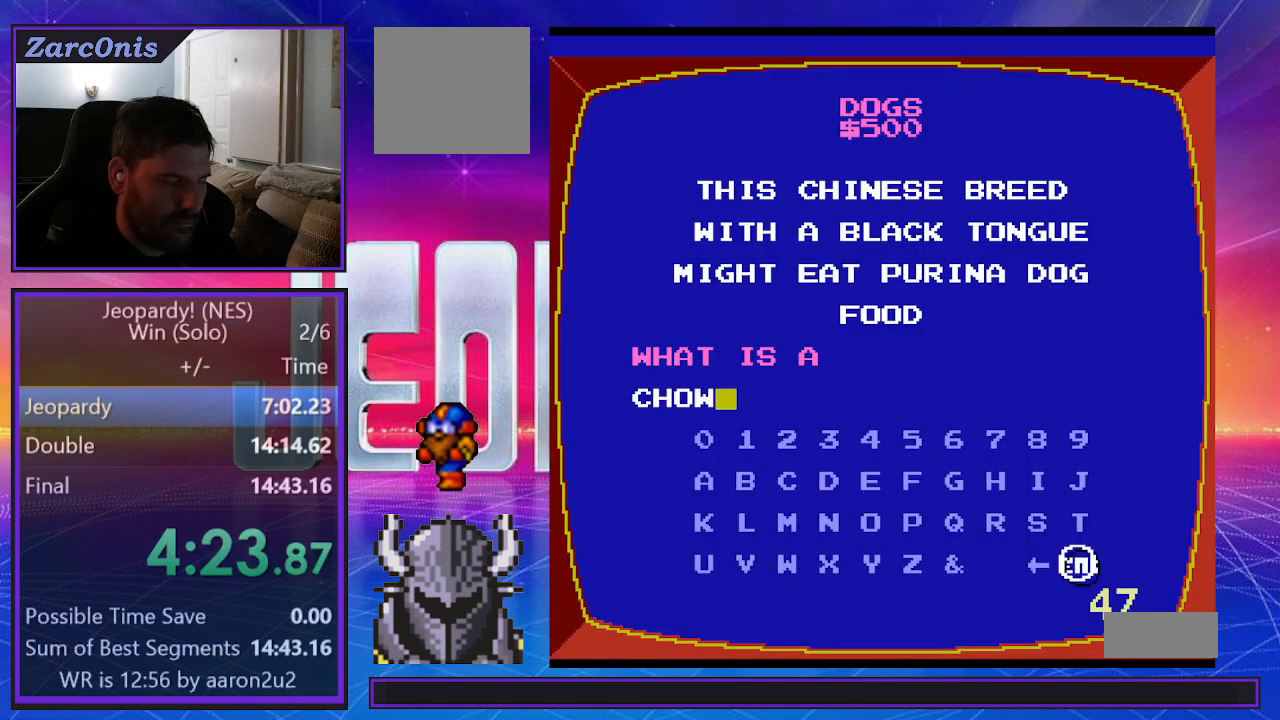
{"buttons": ["B"], "events": [[67, "B", "down"], [167, "B", "up"], [283, "B", "down"], [350, "B", "up"], [450, "B", "down"]]}
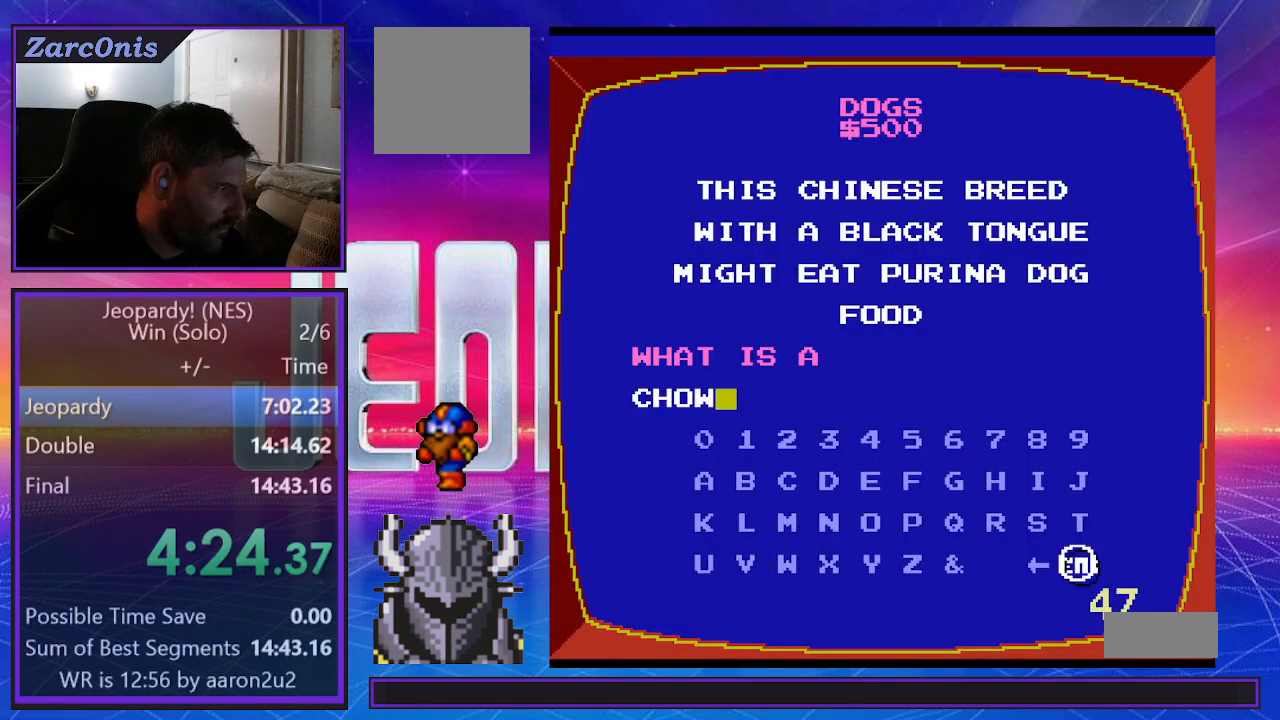
{"buttons": ["B"], "events": [[50, "B", "up"], [117, "B", "down"], [217, "B", "up"], [317, "B", "down"], [367, "B", "up"], [500, "B", "down"]]}
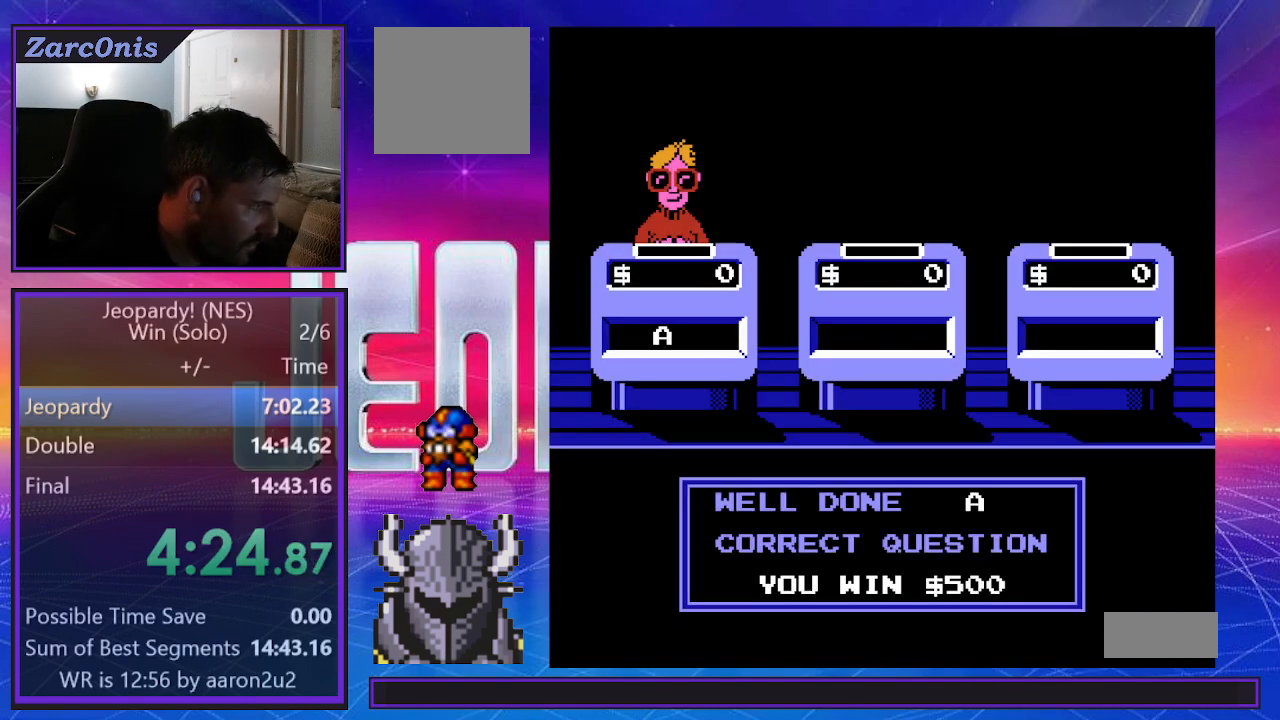
{"buttons": [], "events": [[83, "B", "up"], [167, "B", "down"], [267, "B", "up"]]}
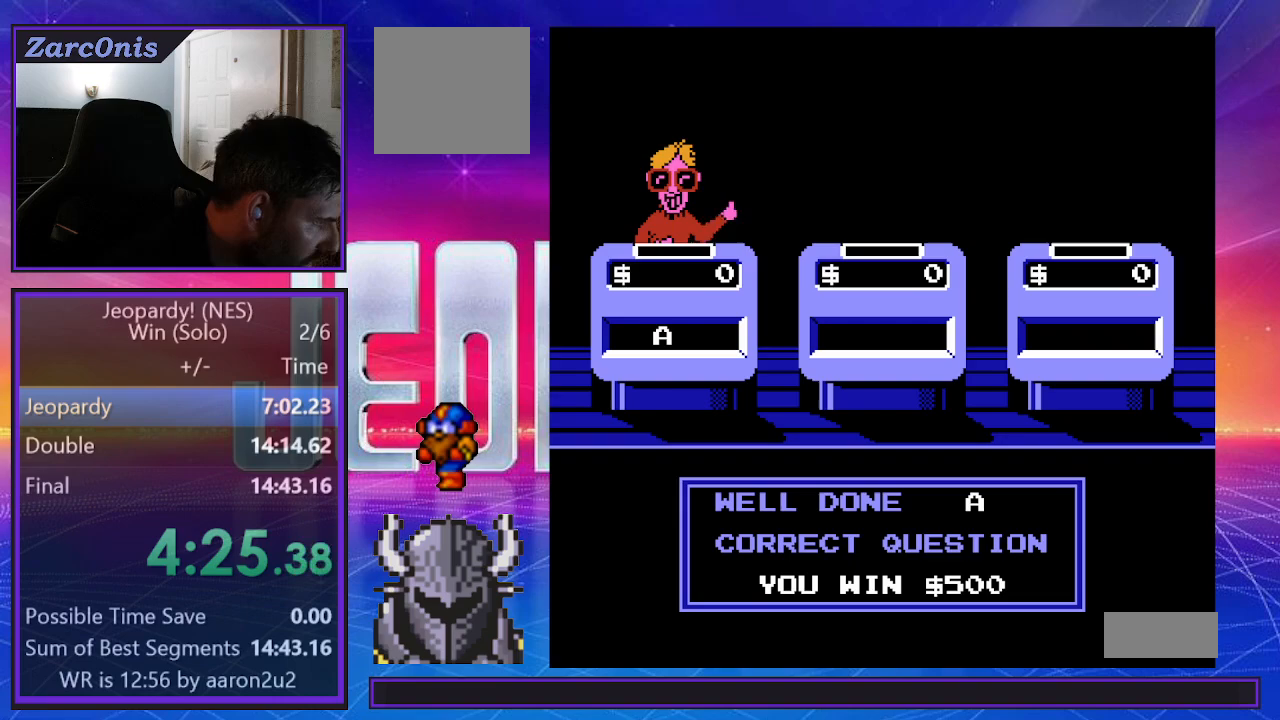
{"buttons": [], "events": [[33, "B", "down"], [133, "B", "up"], [350, "B", "down"], [467, "B", "up"]]}
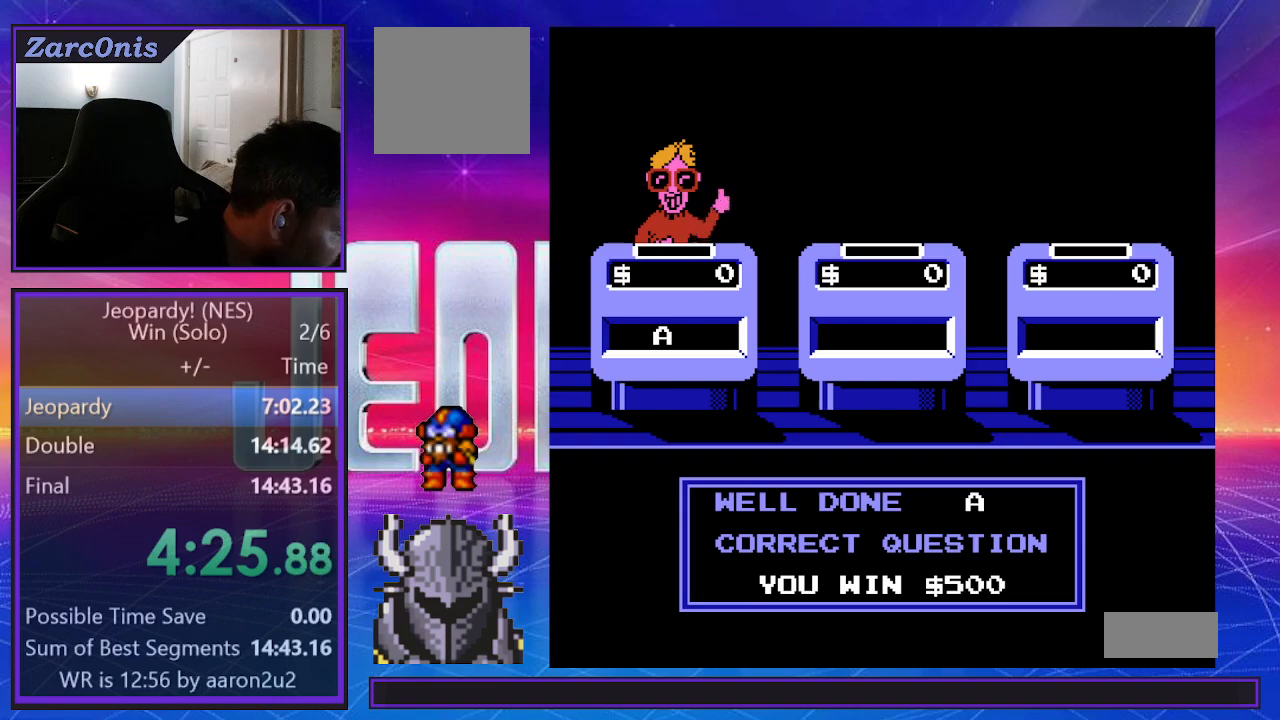
{"buttons": ["B"], "events": [[67, "B", "down"], [167, "B", "up"], [250, "B", "down"], [350, "B", "up"], [450, "B", "down"]]}
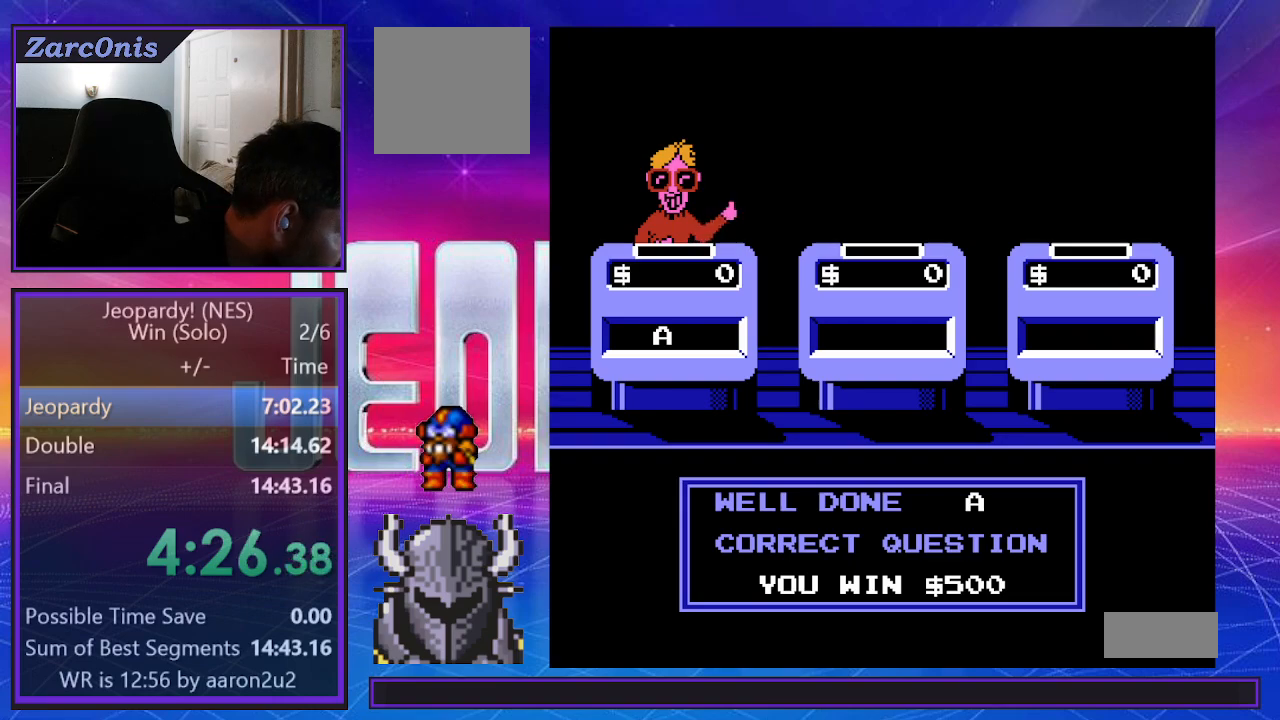
{"buttons": ["B"], "events": [[17, "B", "up"], [117, "B", "down"], [200, "B", "up"], [300, "B", "down"], [367, "B", "up"], [450, "B", "down"]]}
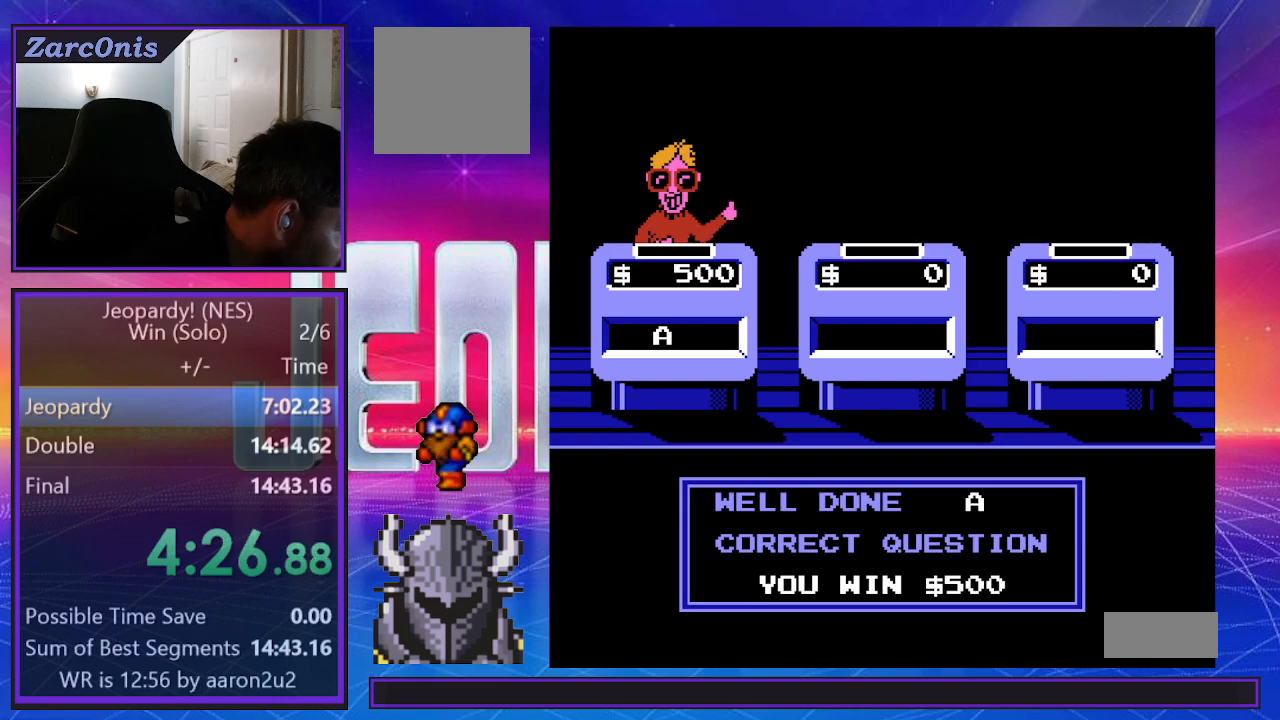
{"buttons": ["B"], "events": [[50, "B", "up"], [117, "B", "down"], [217, "B", "up"], [317, "B", "down"], [400, "B", "up"], [500, "B", "down"]]}
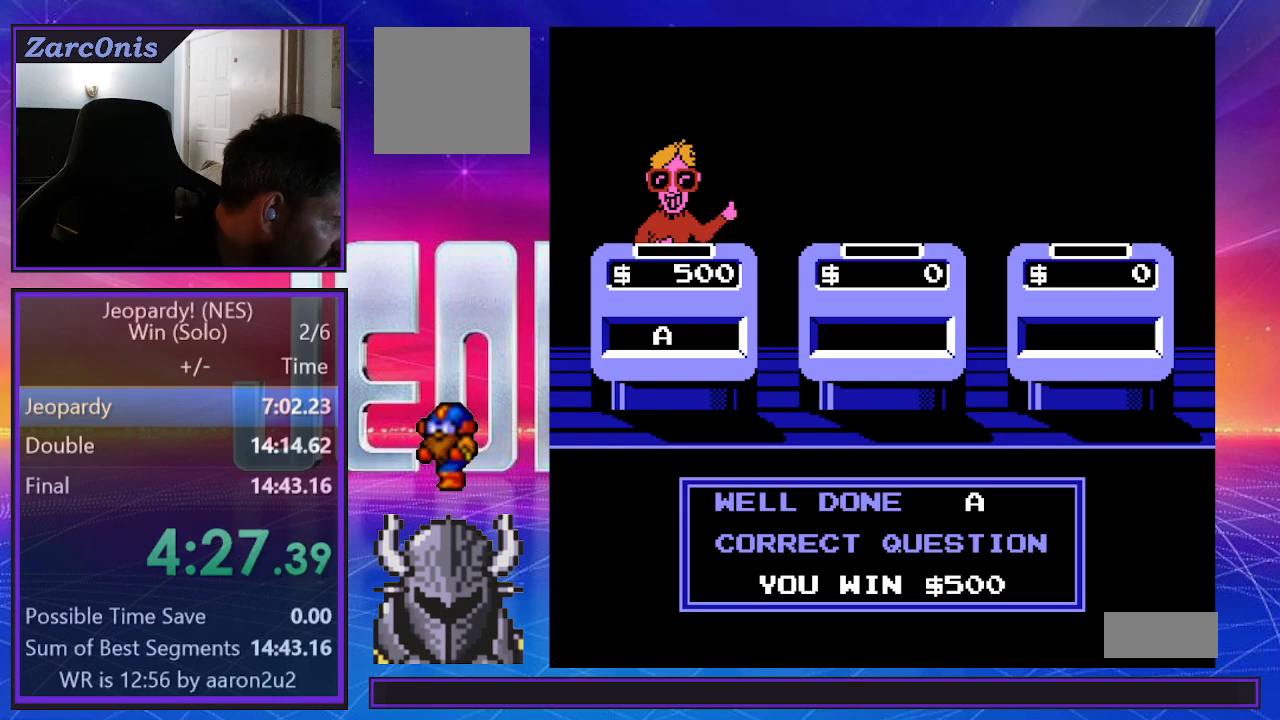
{"buttons": [], "events": [[83, "B", "up"], [167, "B", "down"], [267, "B", "up"], [350, "B", "down"], [433, "B", "up"]]}
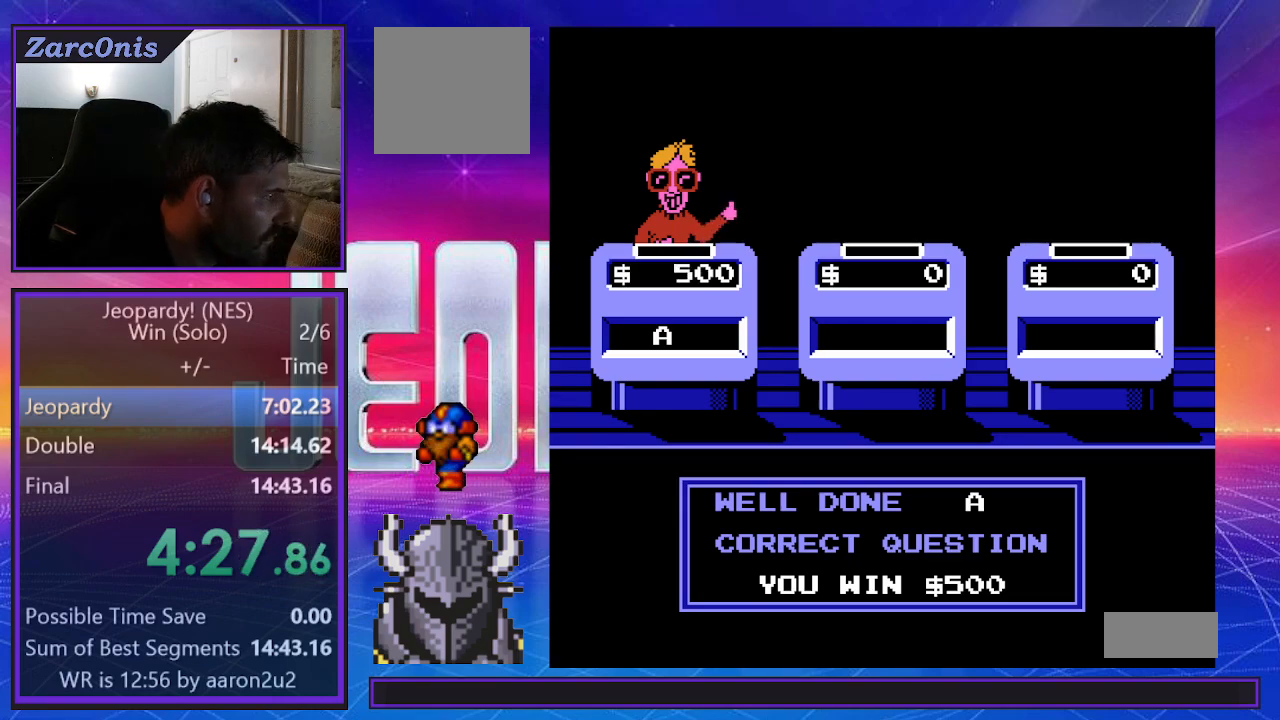
{"buttons": ["B"], "events": [[17, "B", "down"], [100, "B", "up"], [183, "B", "down"], [267, "B", "up"], [333, "B", "down"], [400, "B", "up"], [483, "B", "down"]]}
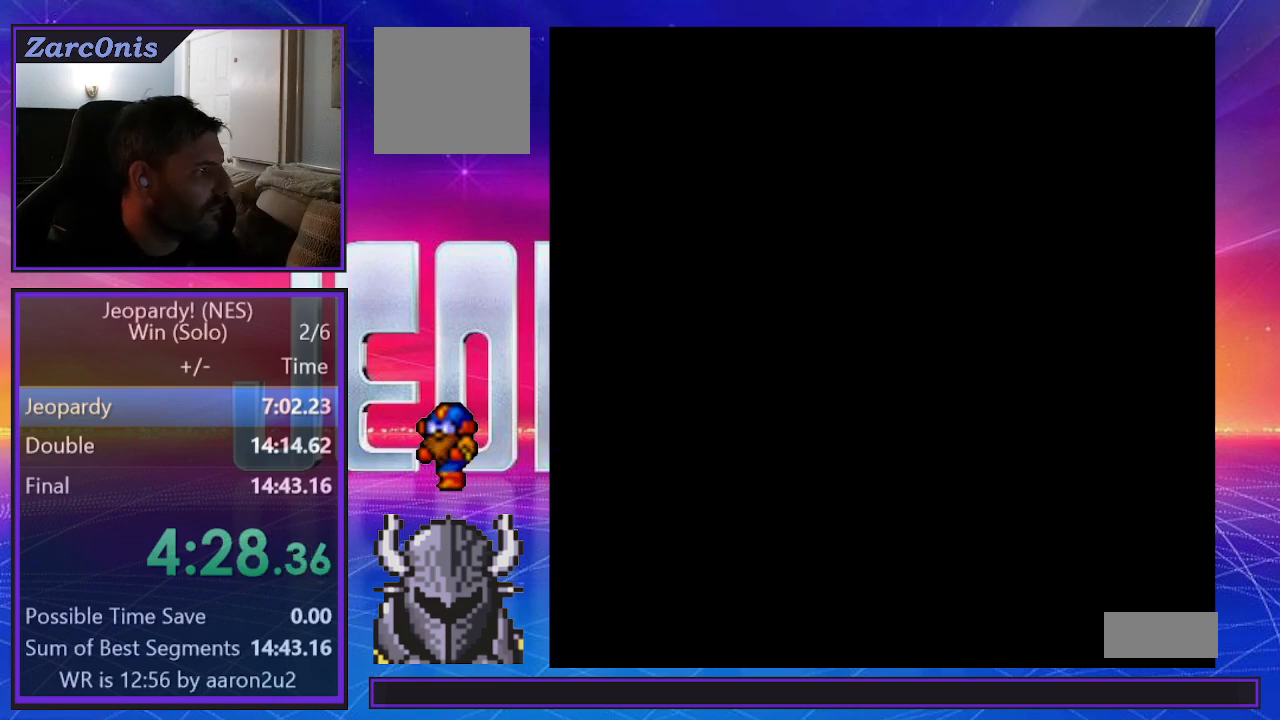
{"buttons": [], "events": [[33, "B", "up"], [133, "B", "down"], [200, "B", "up"], [283, "B", "down"], [350, "B", "up"], [433, "B", "down"], [500, "B", "up"]]}
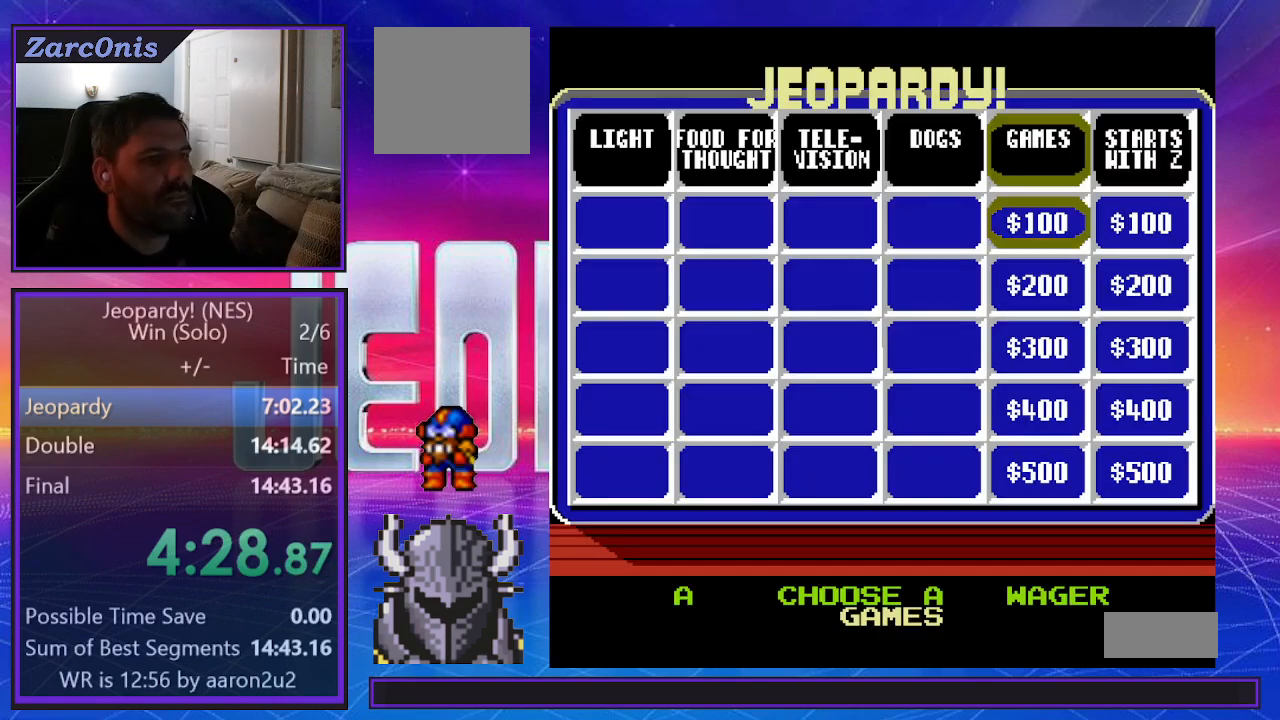
{"buttons": [], "events": [[67, "B", "down"], [167, "B", "up"], [250, "B", "down"], [317, "B", "up"]]}
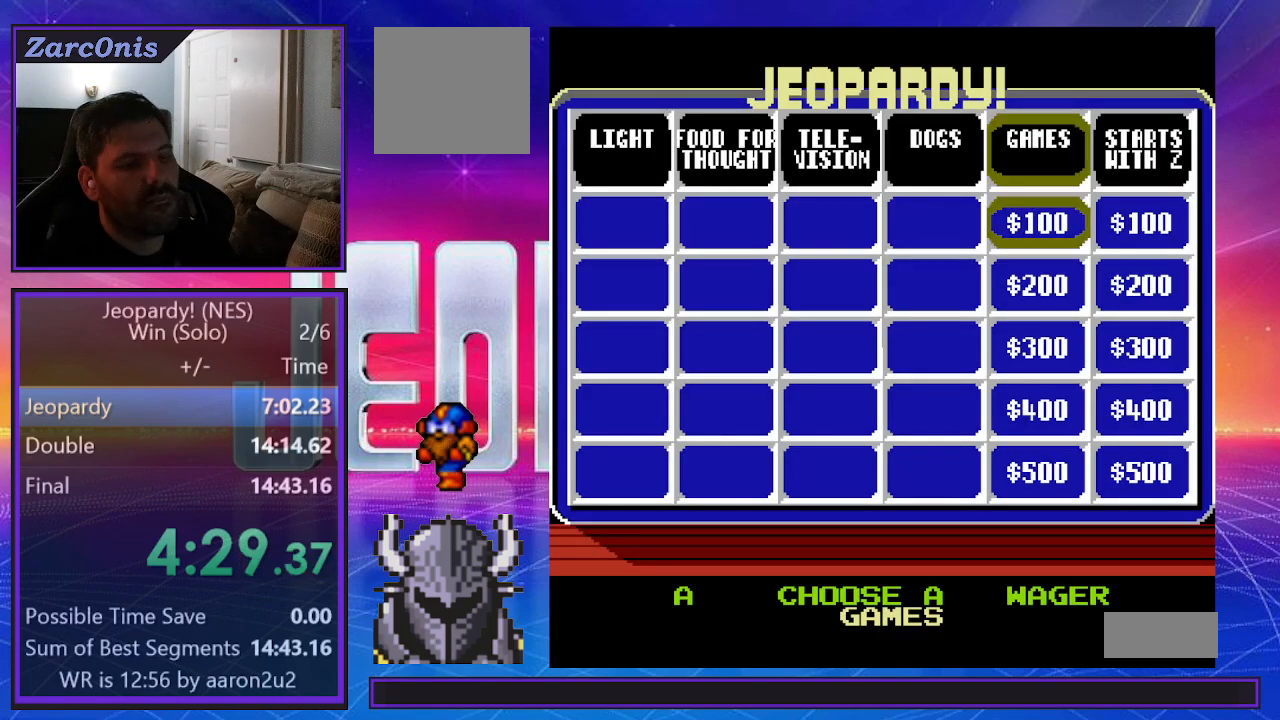
{"buttons": ["DPAD_RIGHT"], "events": [[317, "DPAD_LEFT", "down"], [450, "DPAD_DOWN", "down"], [450, "DPAD_LEFT", "up"], [467, "DPAD_DOWN", "up"], [483, "DPAD_RIGHT", "down"]]}
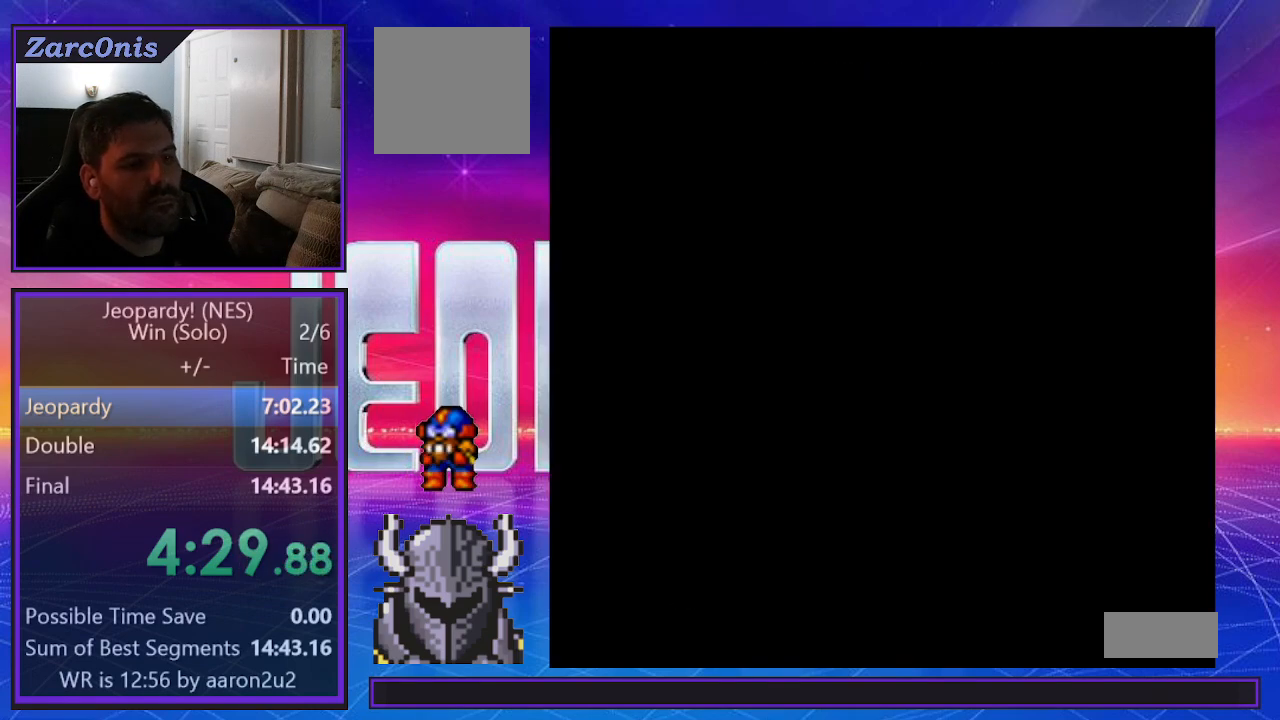
{"buttons": []}
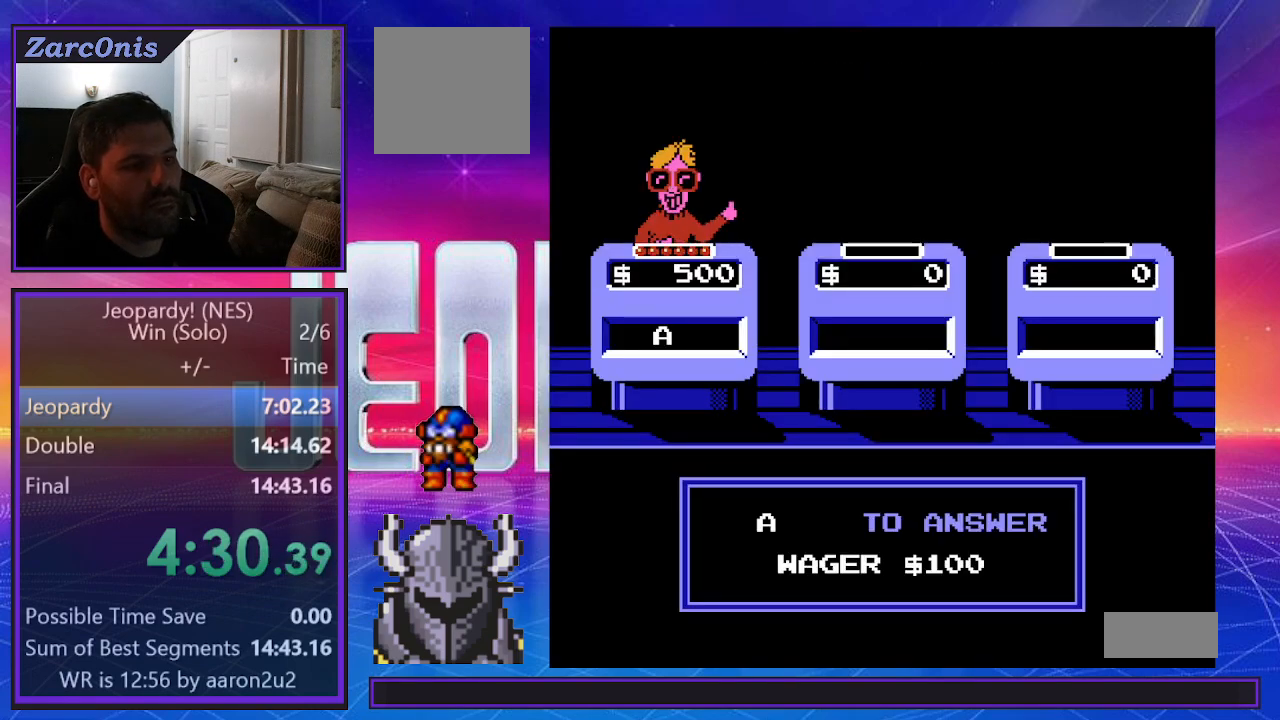
{"buttons": [], "events": []}
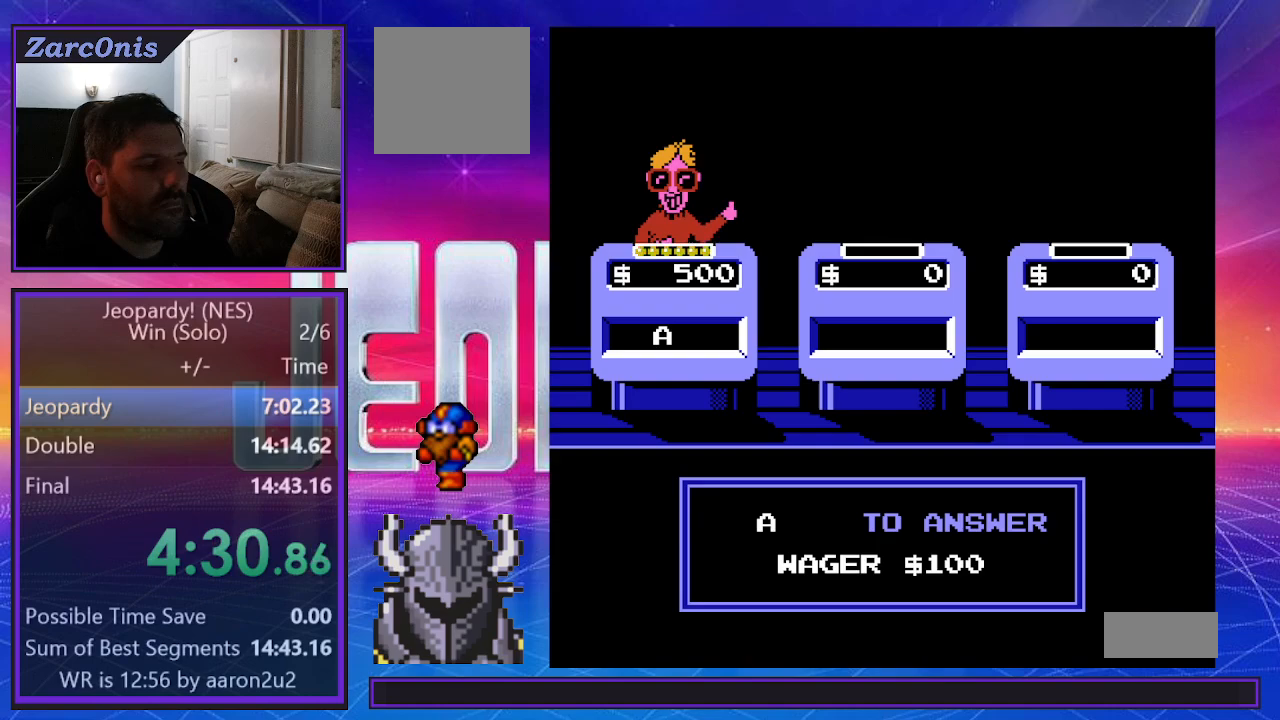
{"buttons": [], "events": []}
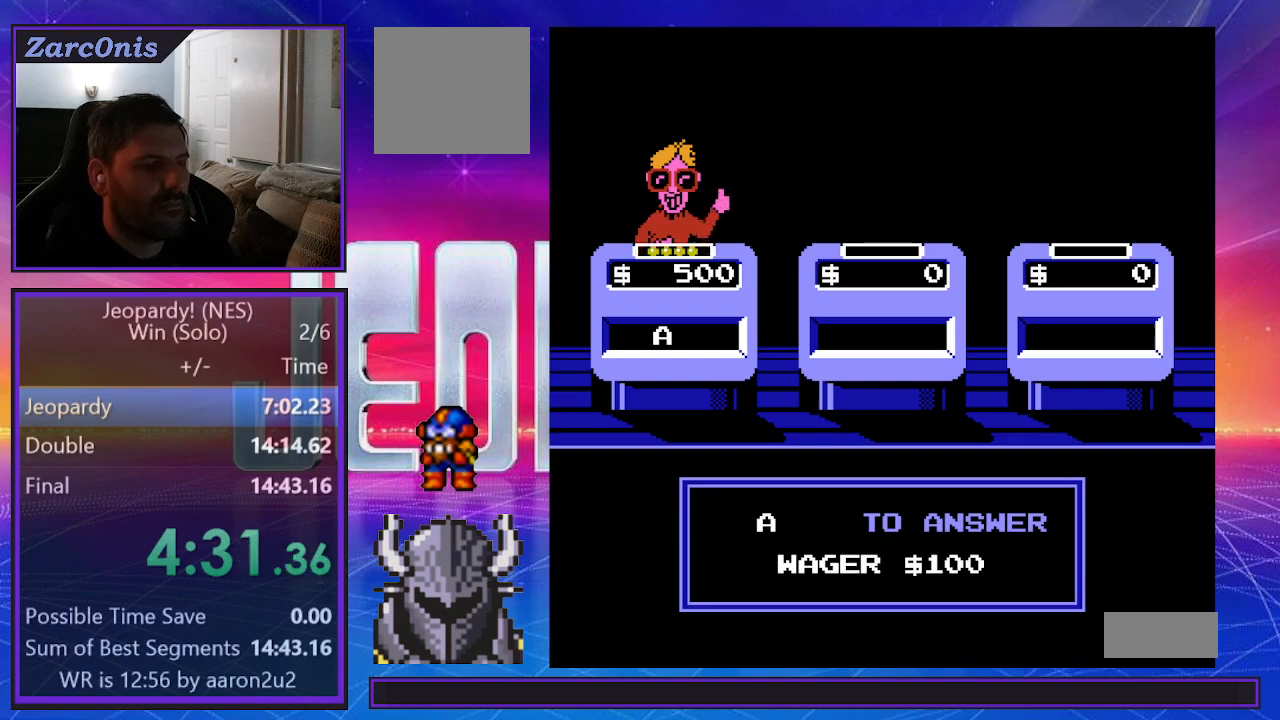
{"buttons": [], "events": []}
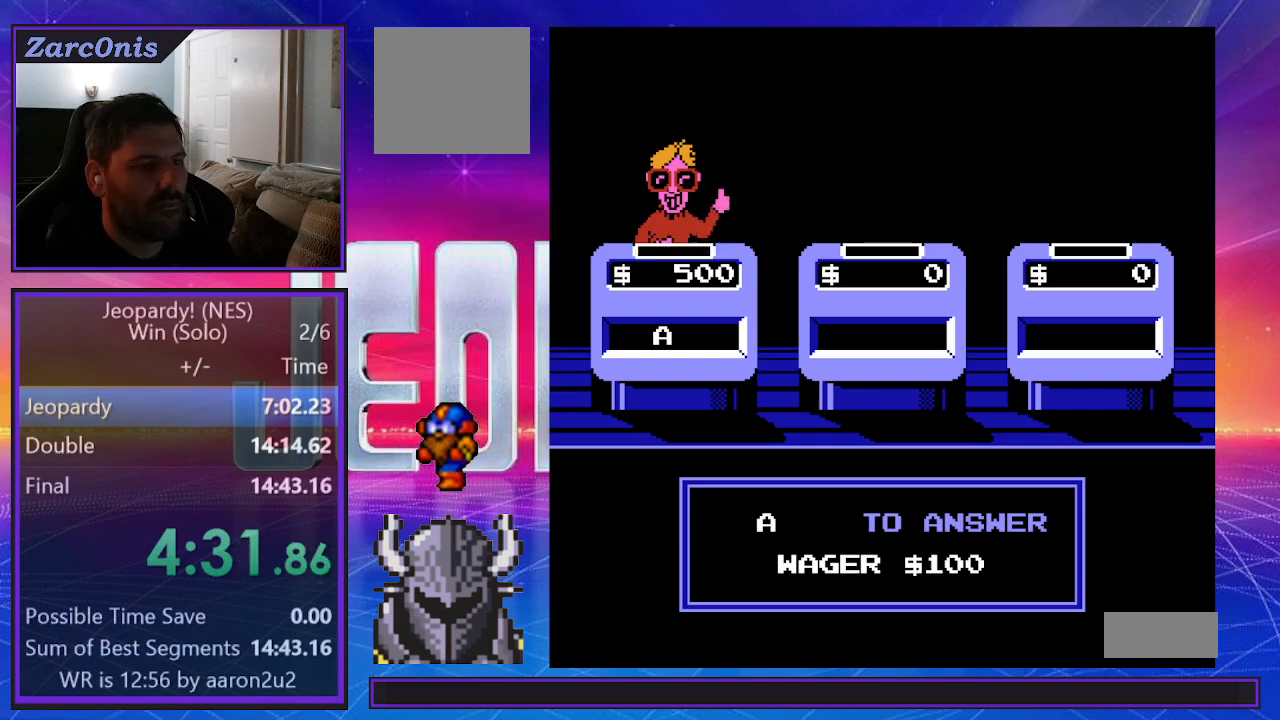
{"buttons": [], "events": []}
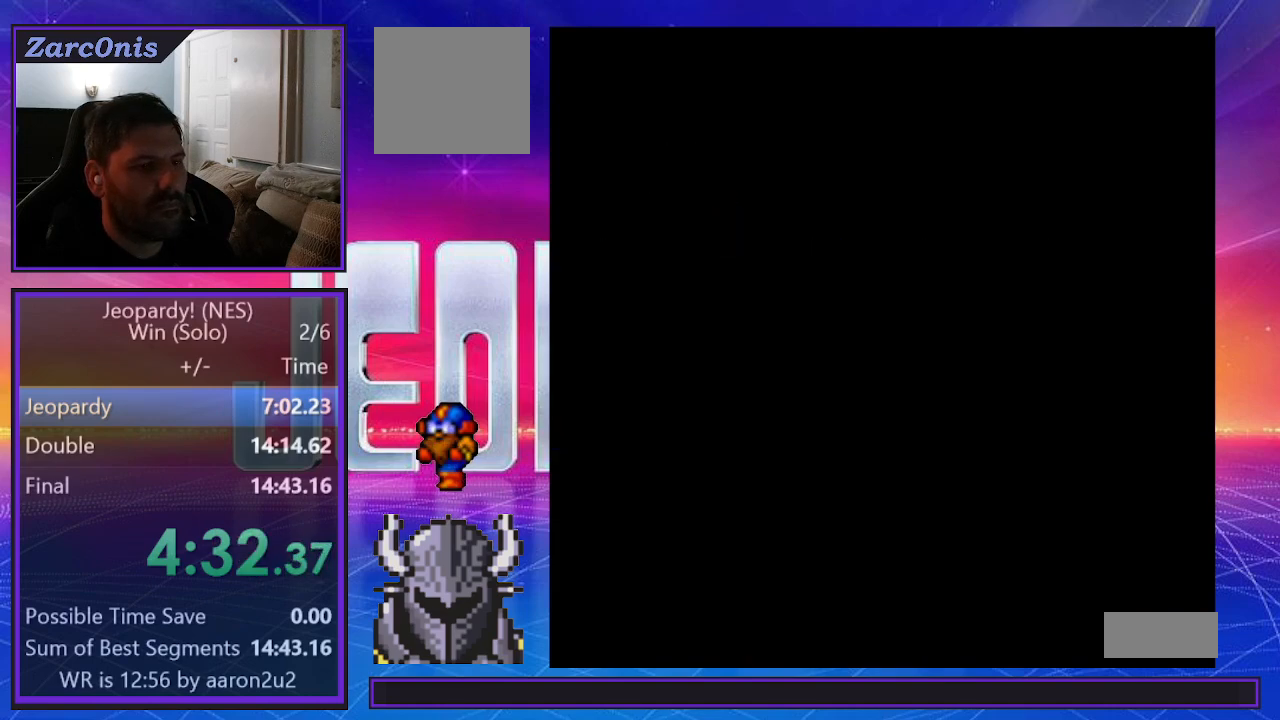
{"buttons": [], "events": [[400, "DPAD_LEFT", "down"], [467, "DPAD_LEFT", "up"]]}
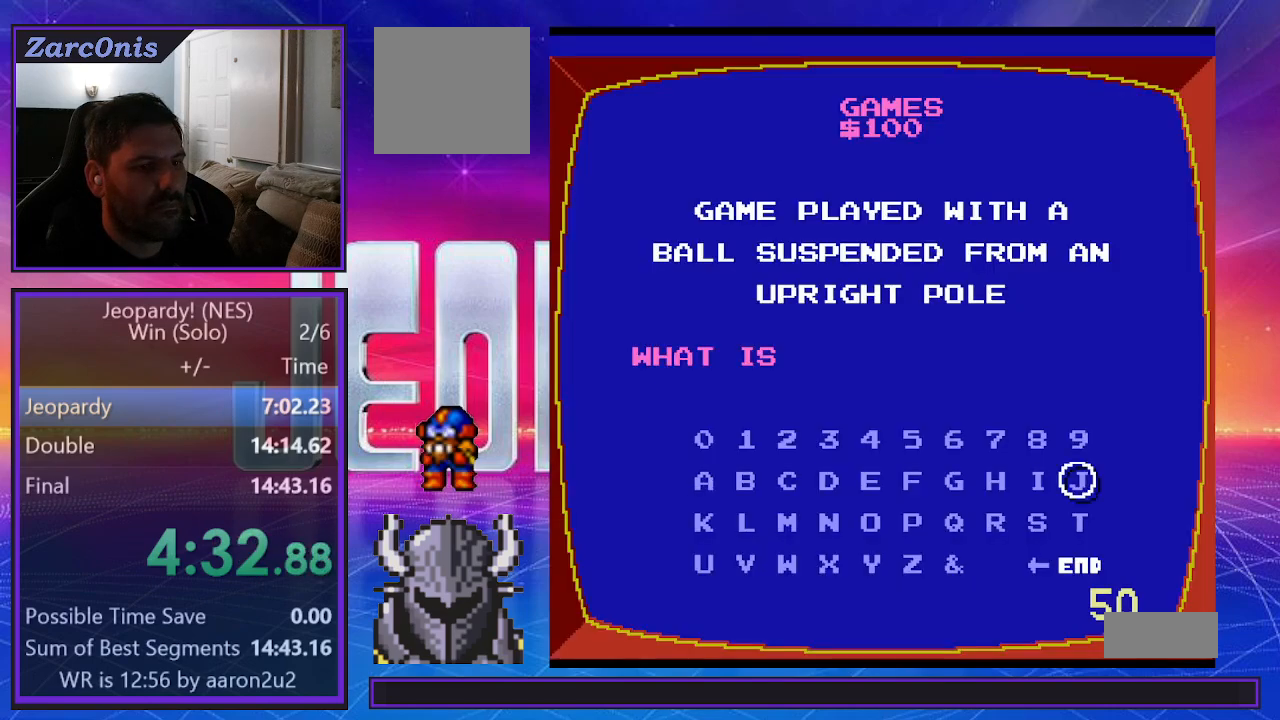
{"buttons": [], "events": [[83, "DPAD_DOWN", "down"], [117, "DPAD_DOWN", "up"], [200, "DPAD_DOWN", "down"], [267, "DPAD_DOWN", "up"], [283, "B", "down"], [400, "B", "up"]]}
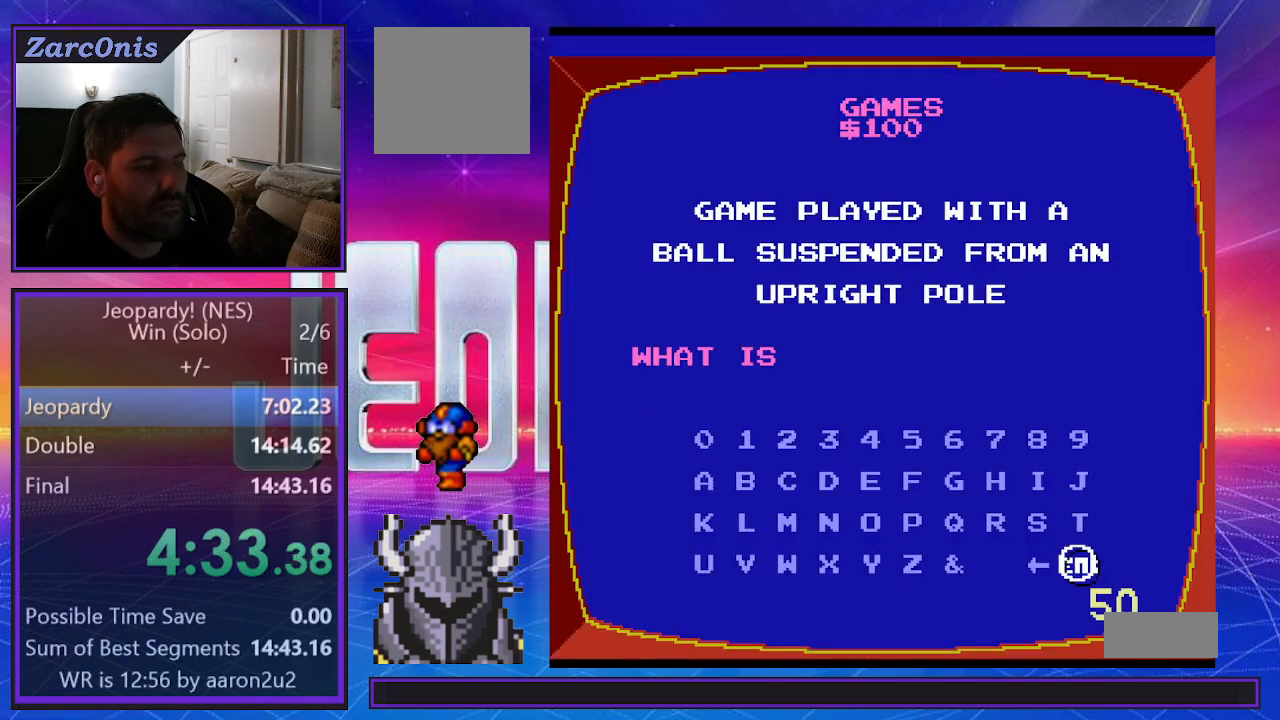
{"buttons": [], "events": []}
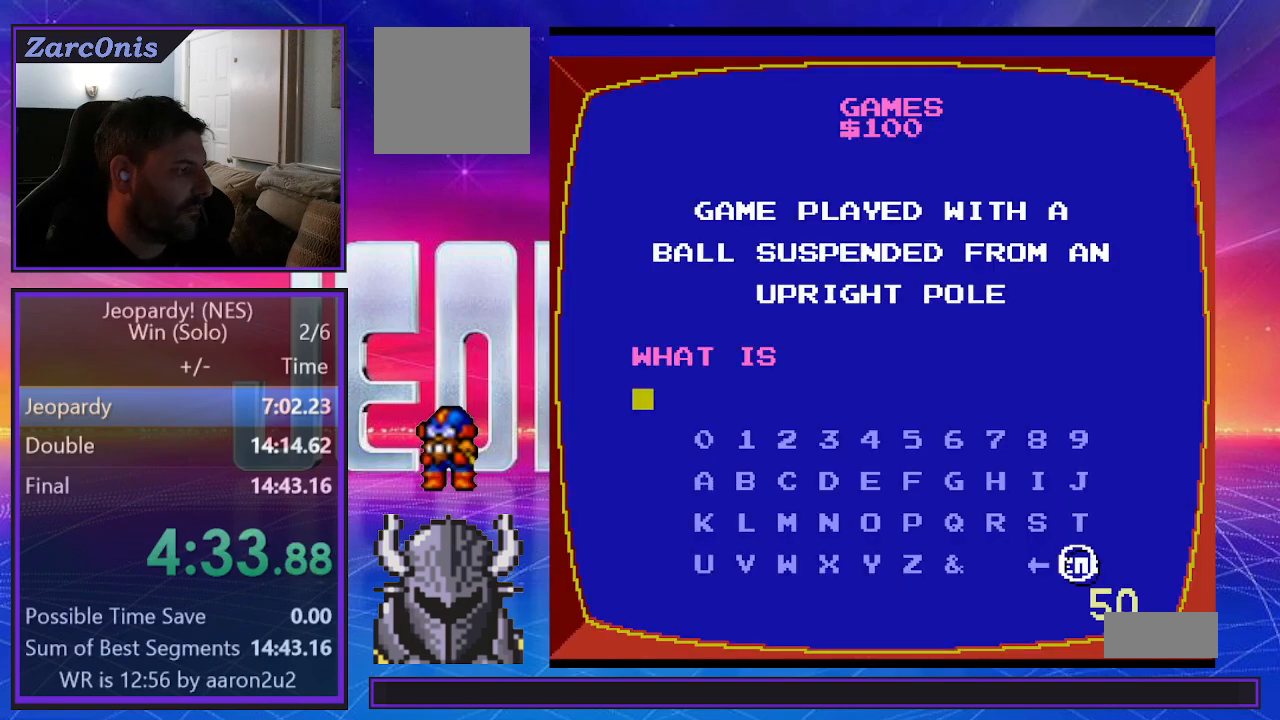
{"buttons": [], "events": []}
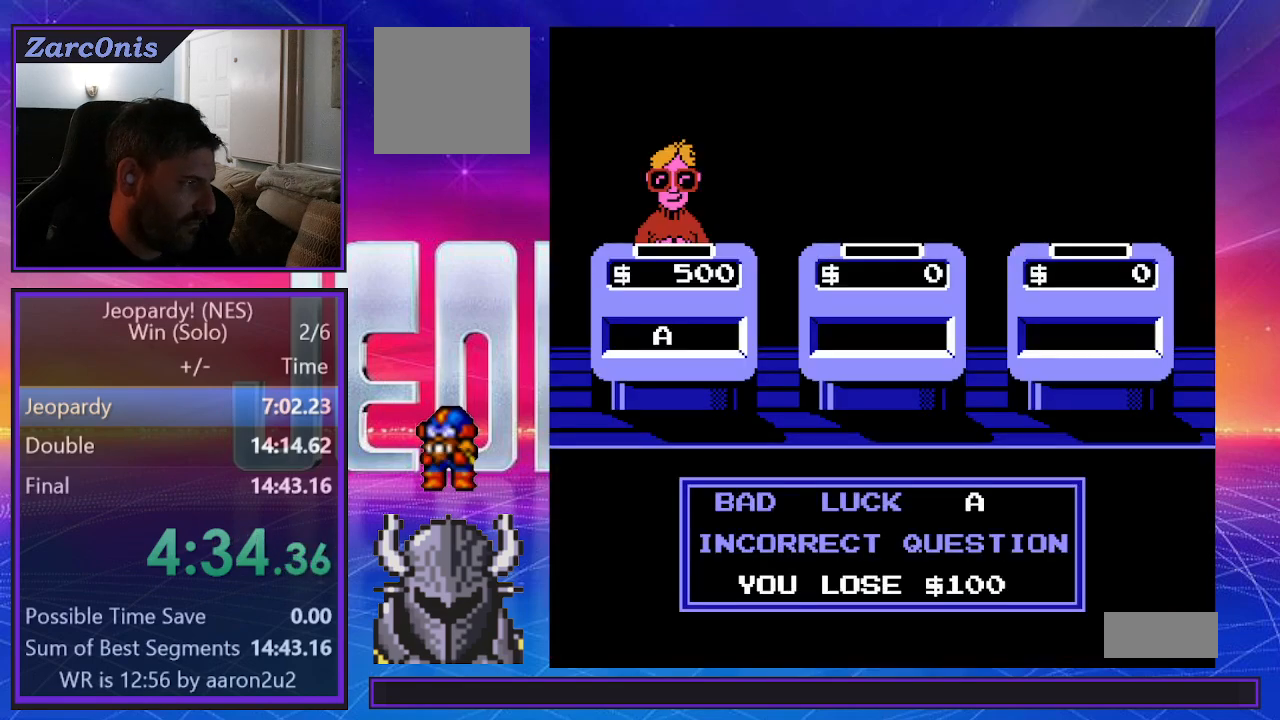
{"buttons": [], "events": []}